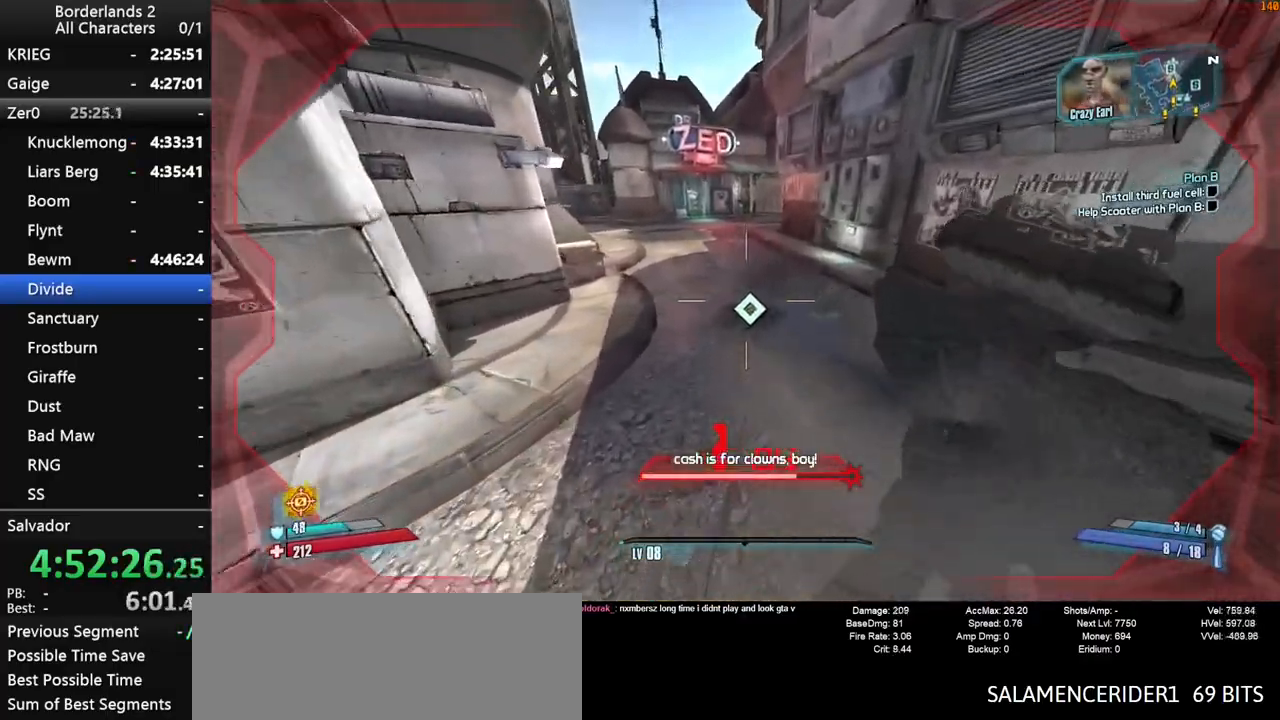
Gameplay with keyboard and mouse; each line is a JSON object with the keys and mouse buttons held at the frame after it. "events" lists presses ("down") and releases ("up") of "1", "2", "3", "4", "a", "b", "c", "ctrl", "d", "down", "e", "end", "escape", "f", "g", "left", "q", "r", "return", "right", "s", "shift", "space", "t", "tab", "up", "v", "w", "x", "y", "z", "mouse_left", "mouse_middle", "mouse_right", "mouse_wheel_up" and "mouse_wheel_down" between this image and that frame as [ms after this image, input, new state], when the widget could be followed in between. "mouse_left", "mouse_middle", "mouse_right", "mouse_wheel_up", "mouse_wheel_down" = the "left", "middle", "right", "wheel_up", "wheel_down" buttons of the "mouse" list. No other keys are recorded. "mouse_move" is the direction in which the mouse moves at that frame (one of eight, or "still"), when it could be read.
{"keys": [], "mouse": ["wheel_down"], "mouse_move": "down", "events": [[33, "shift", "up"], [466, "w", "up"]]}
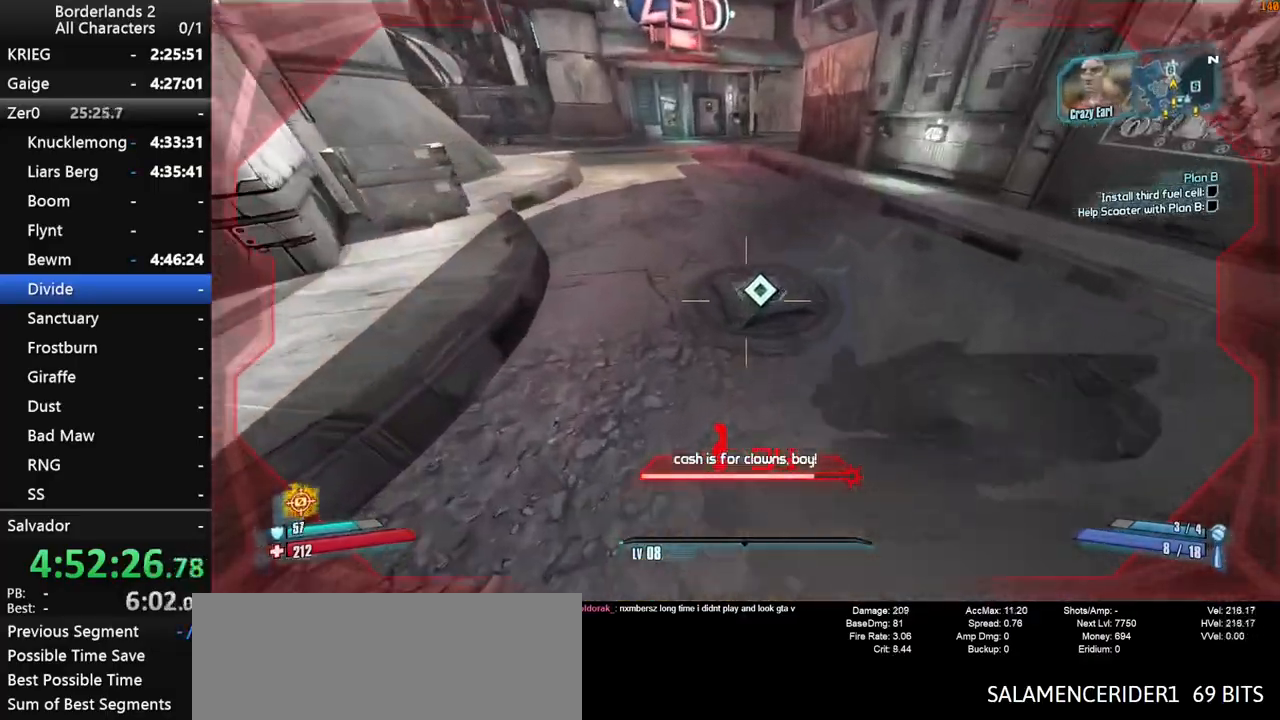
{"keys": [], "mouse": ["wheel_down"], "mouse_move": "still", "events": [[433, "d", "down"], [433, "w", "down"], [466, "d", "up"], [466, "w", "up"]]}
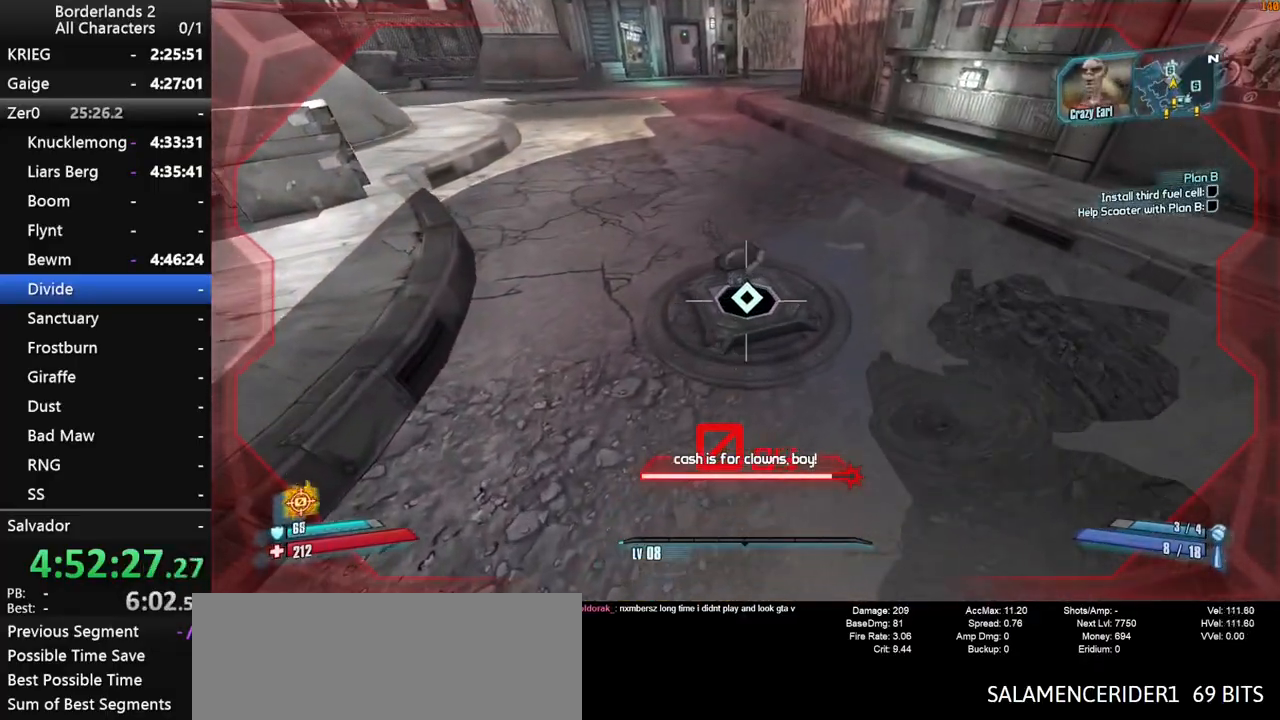
{"keys": [], "mouse": ["wheel_down"], "mouse_move": "still", "events": []}
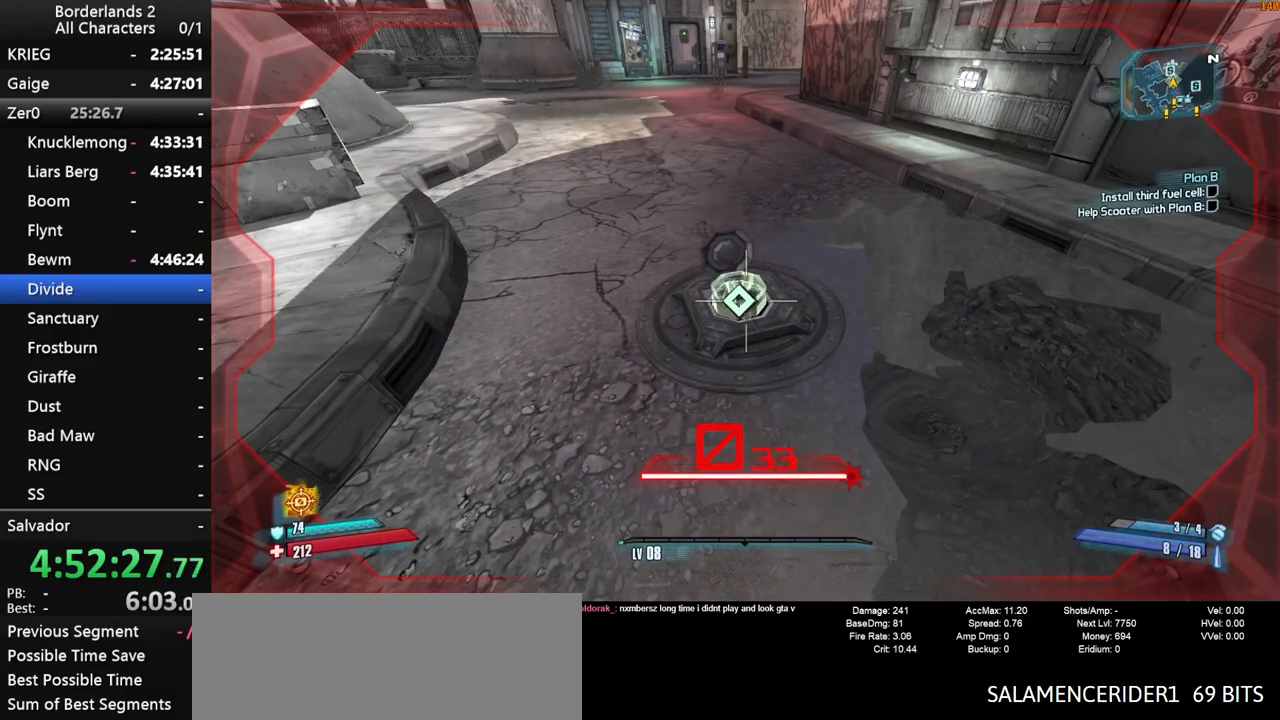
{"keys": [], "mouse": ["wheel_down"], "mouse_move": "still", "events": [[83, "s", "down"], [183, "a", "down"], [216, "a", "up"], [316, "s", "up"]]}
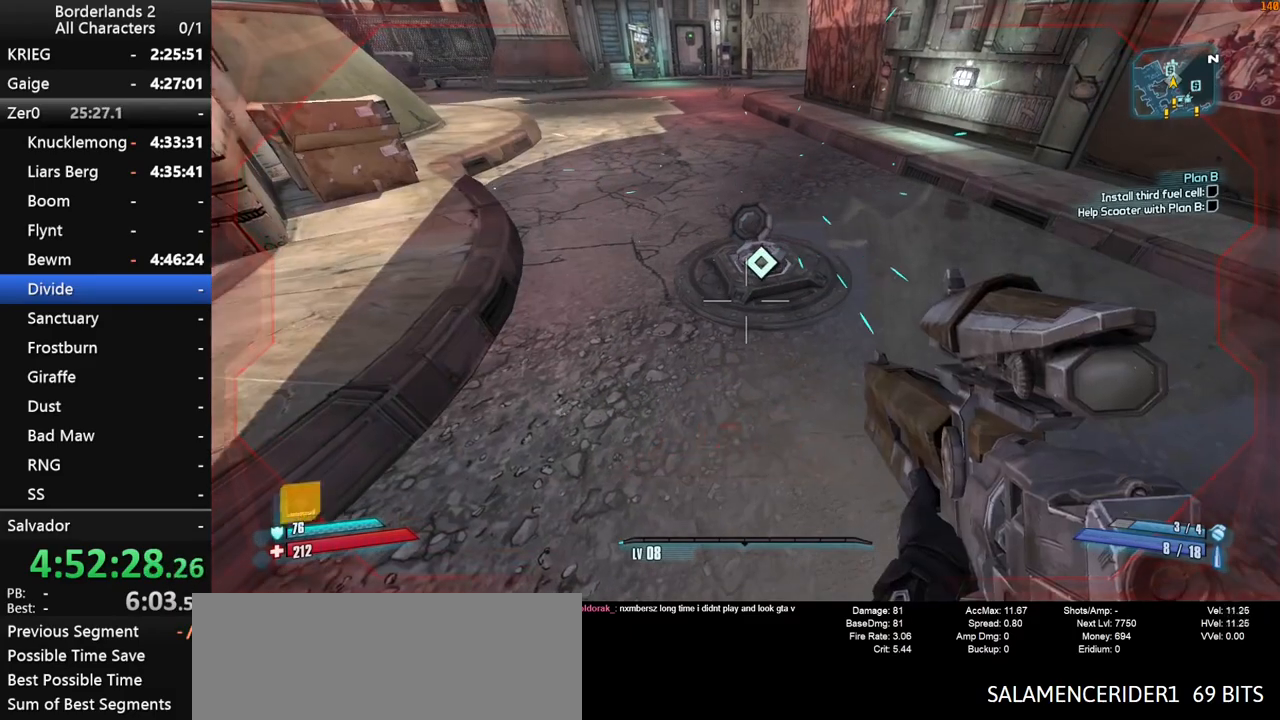
{"keys": ["w"], "mouse": [], "mouse_move": "still", "events": [[100, "mouse_wheel_down", "up"], [100, "shift", "down"], [100, "w", "down"], [200, "shift", "up"], [283, "w", "up"], [483, "w", "down"]]}
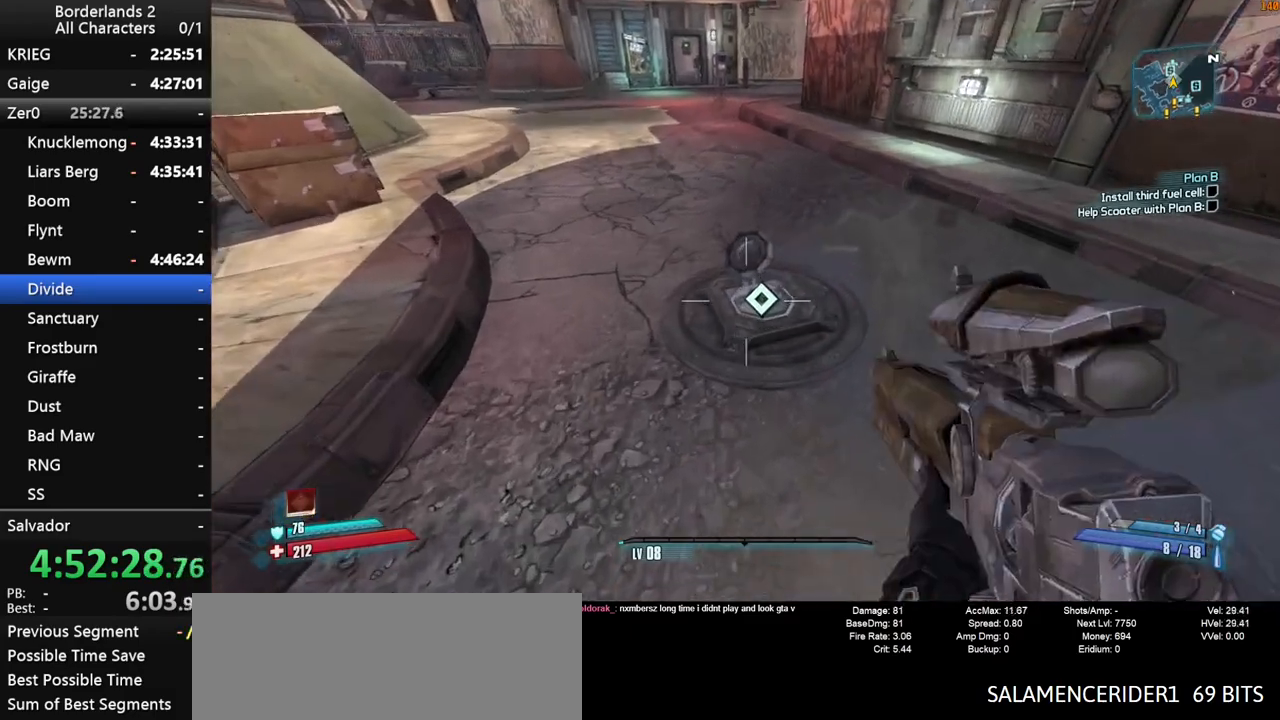
{"keys": [], "mouse": [], "mouse_move": "still", "events": [[16, "d", "down"], [116, "d", "up"], [116, "w", "up"]]}
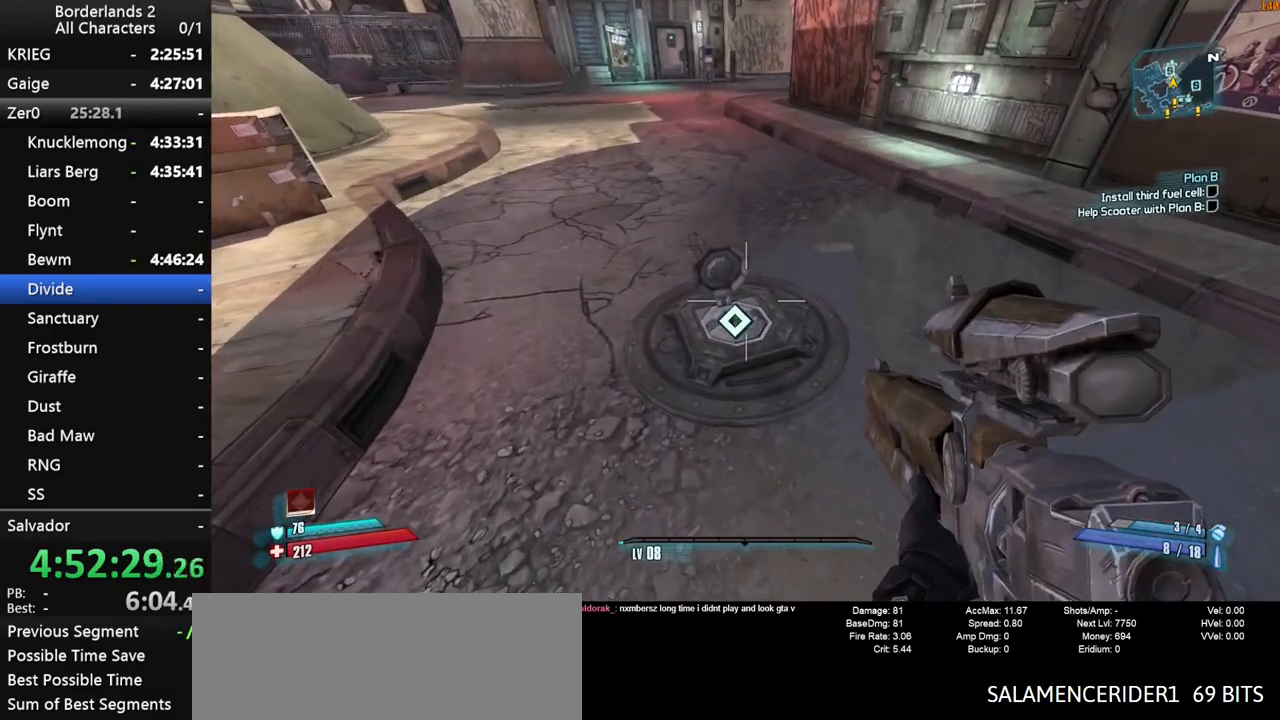
{"keys": ["escape"], "mouse": [], "mouse_move": "still", "events": [[133, "escape", "down"]]}
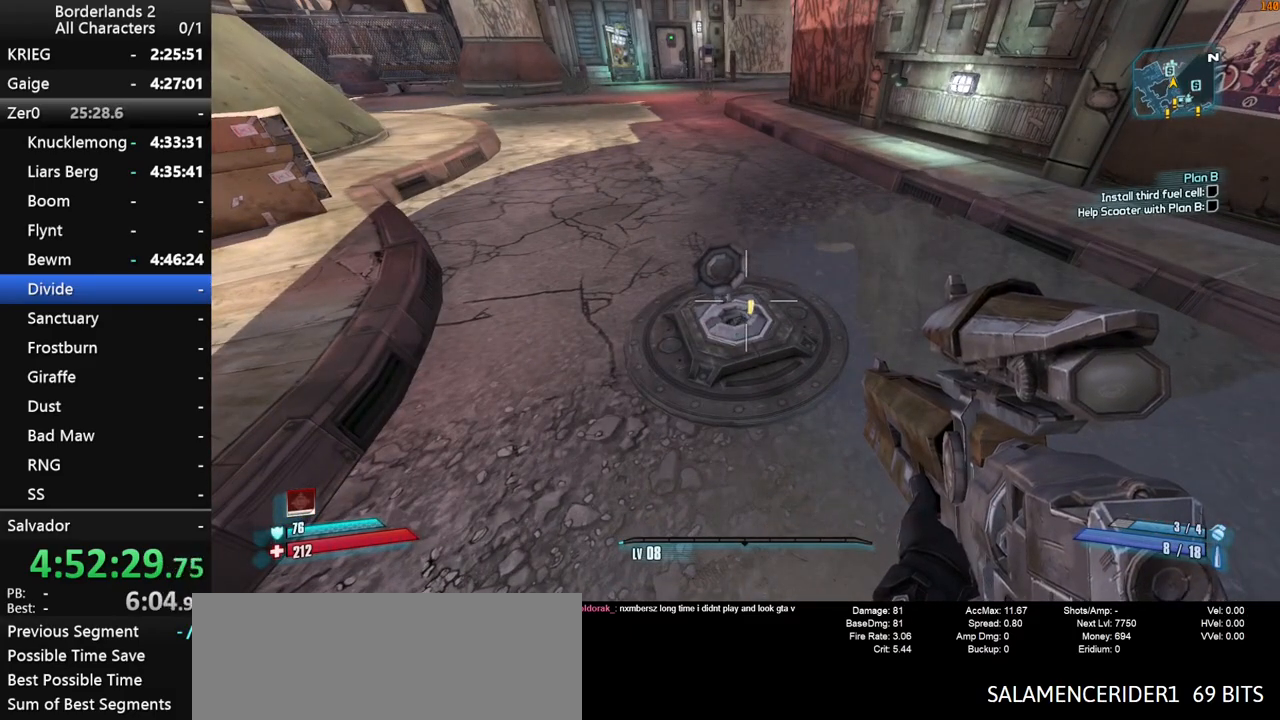
{"keys": [], "mouse": [], "mouse_move": "still", "events": [[200, "end", "down"], [200, "escape", "up"], [200, "space", "down"], [233, "space", "up"], [283, "up", "down"], [333, "end", "up"], [333, "space", "down"], [333, "up", "up"], [383, "space", "up"]]}
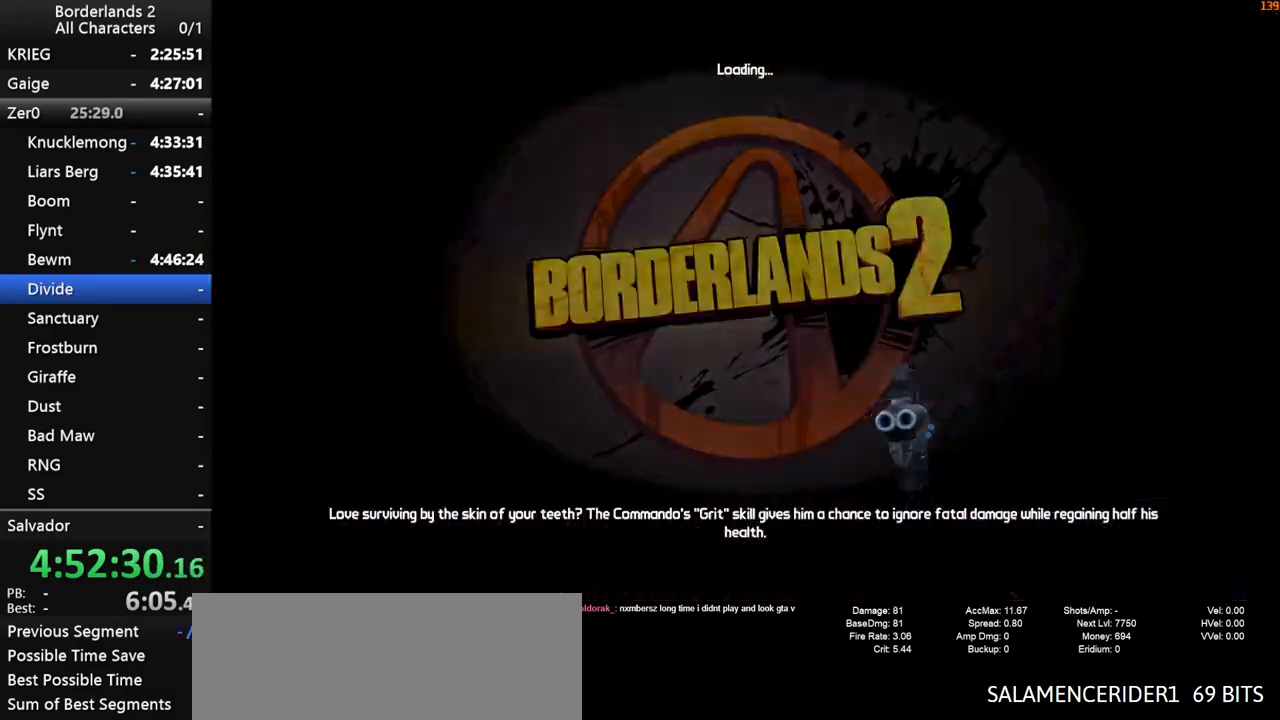
{"keys": [], "mouse": [], "mouse_move": "still", "events": []}
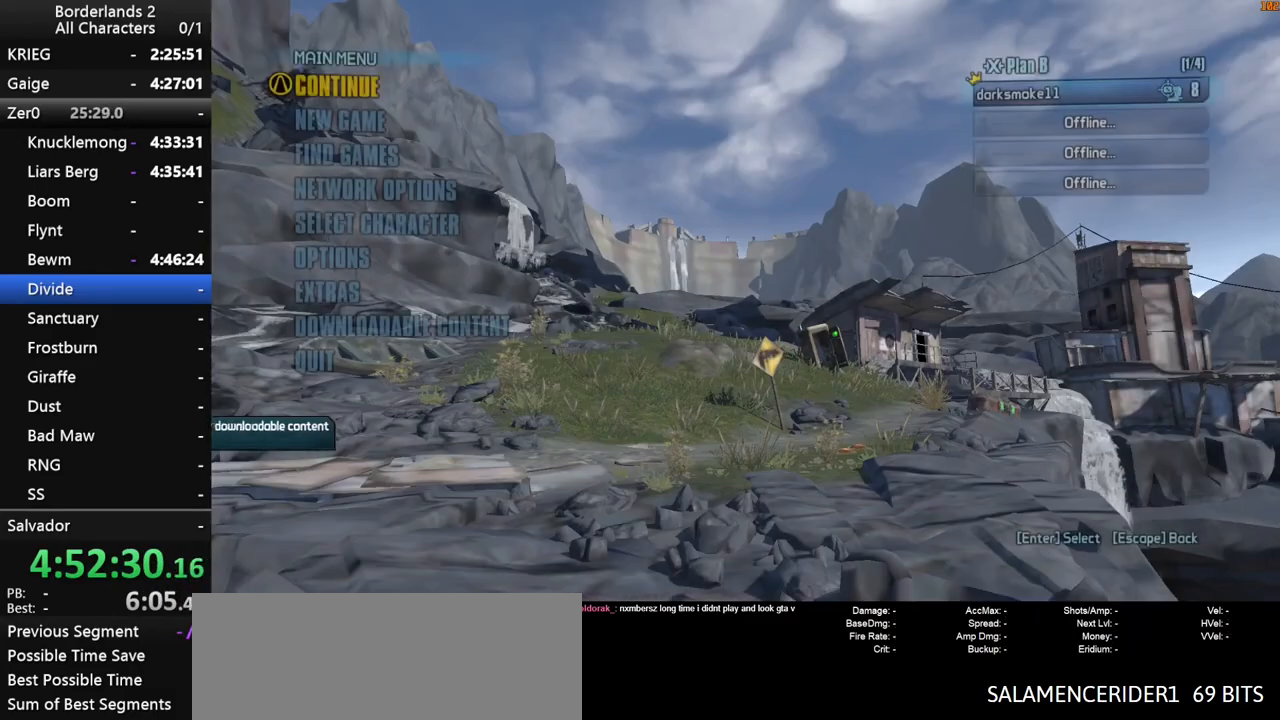
{"keys": [], "mouse": [], "mouse_move": "still", "events": [[133, "return", "down"], [183, "return", "up"], [266, "return", "down"], [416, "return", "up"]]}
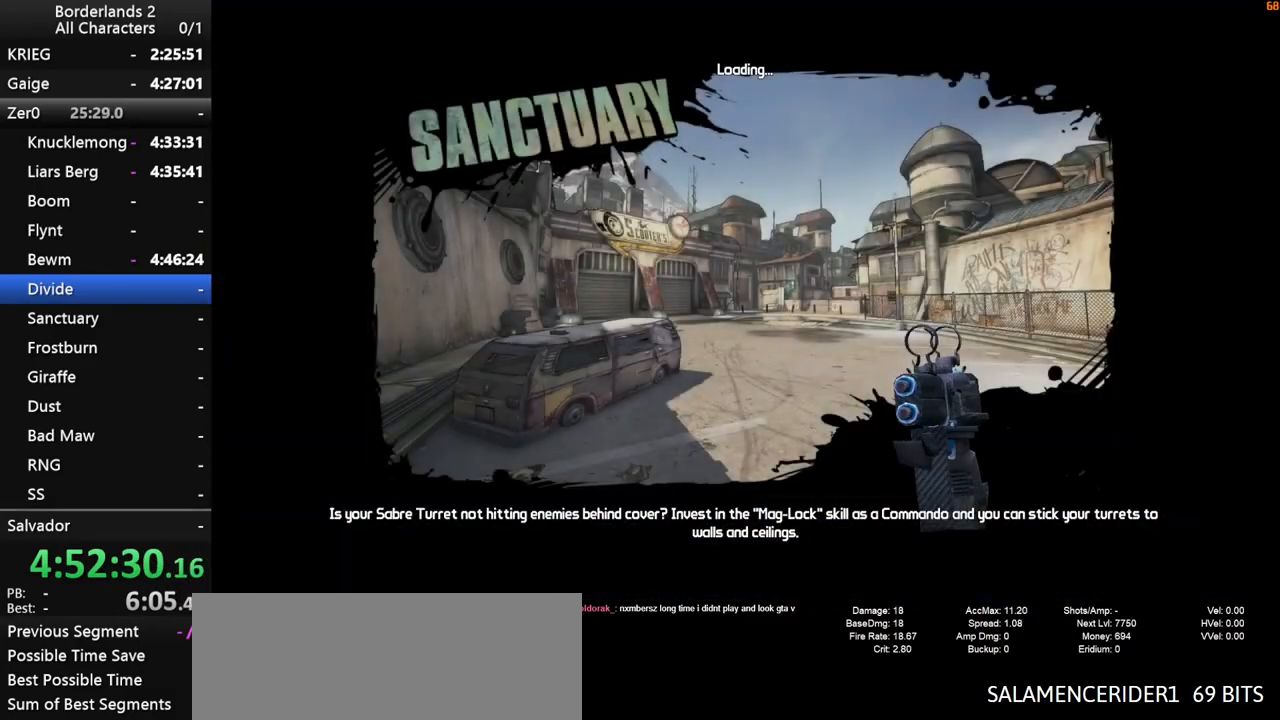
{"keys": [], "mouse": [], "mouse_move": "up-right", "events": []}
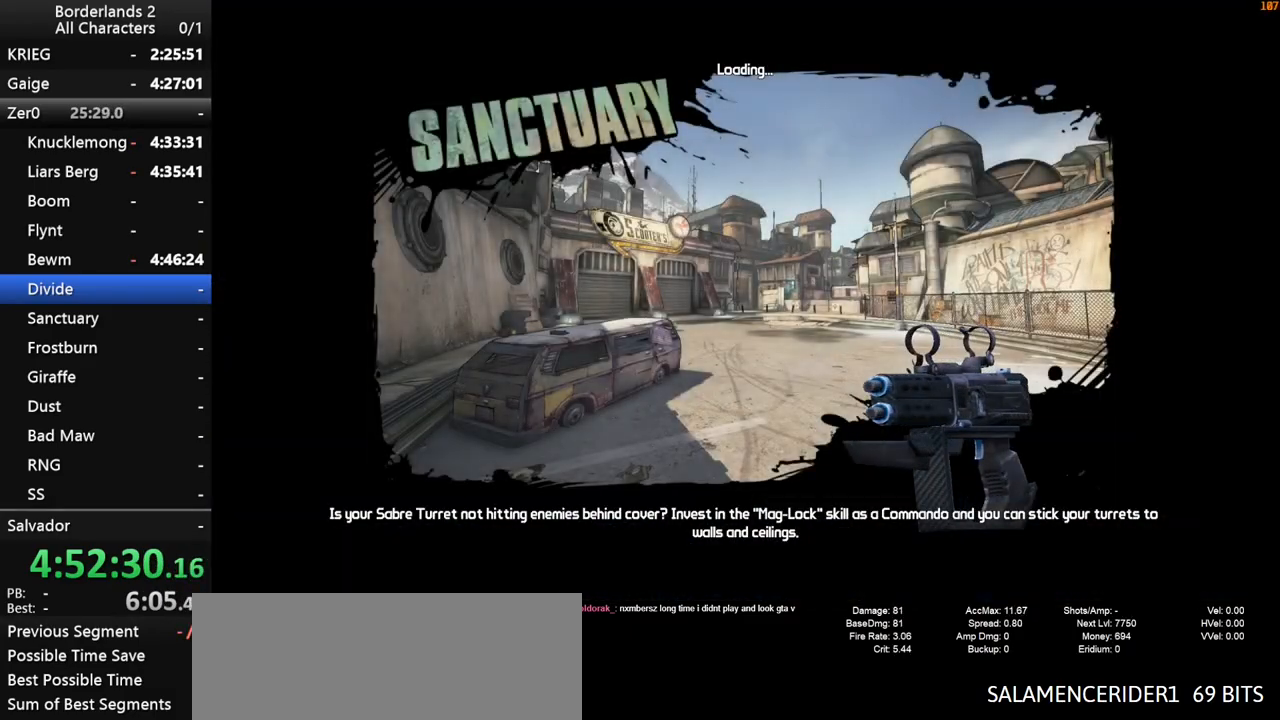
{"keys": [], "mouse": [], "mouse_move": "up-right", "events": []}
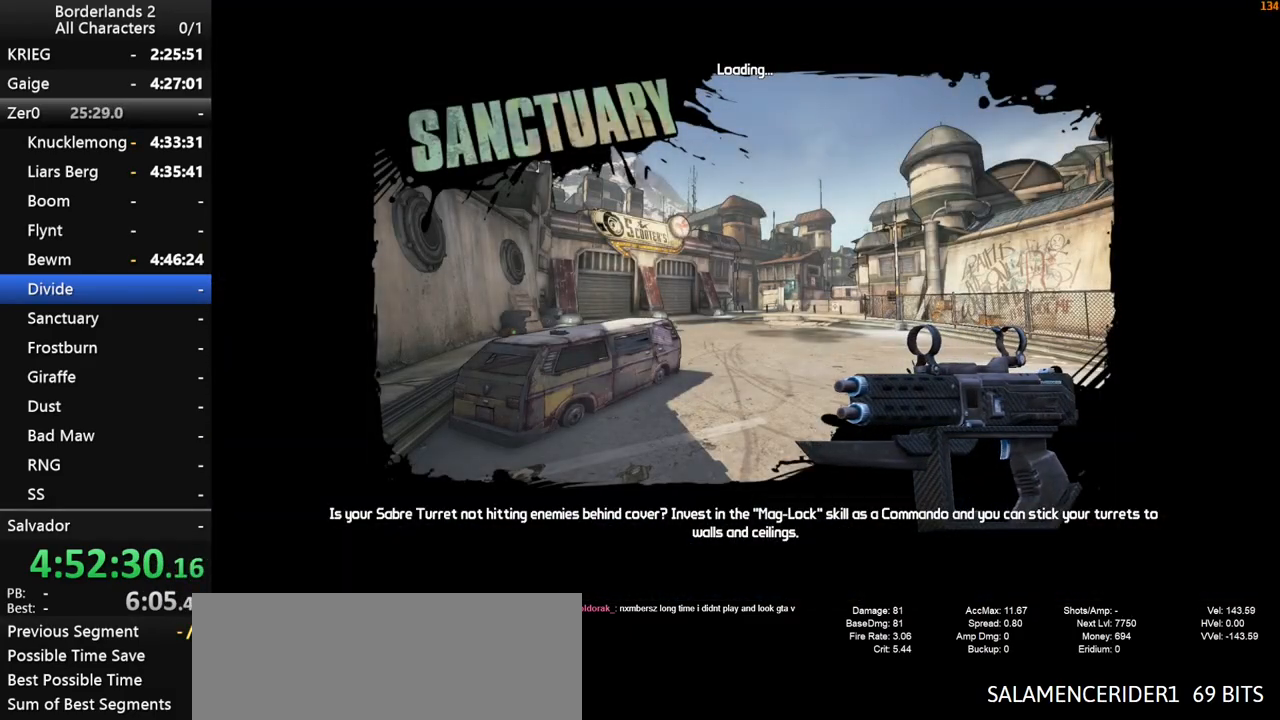
{"keys": [], "mouse": [], "mouse_move": "still", "events": []}
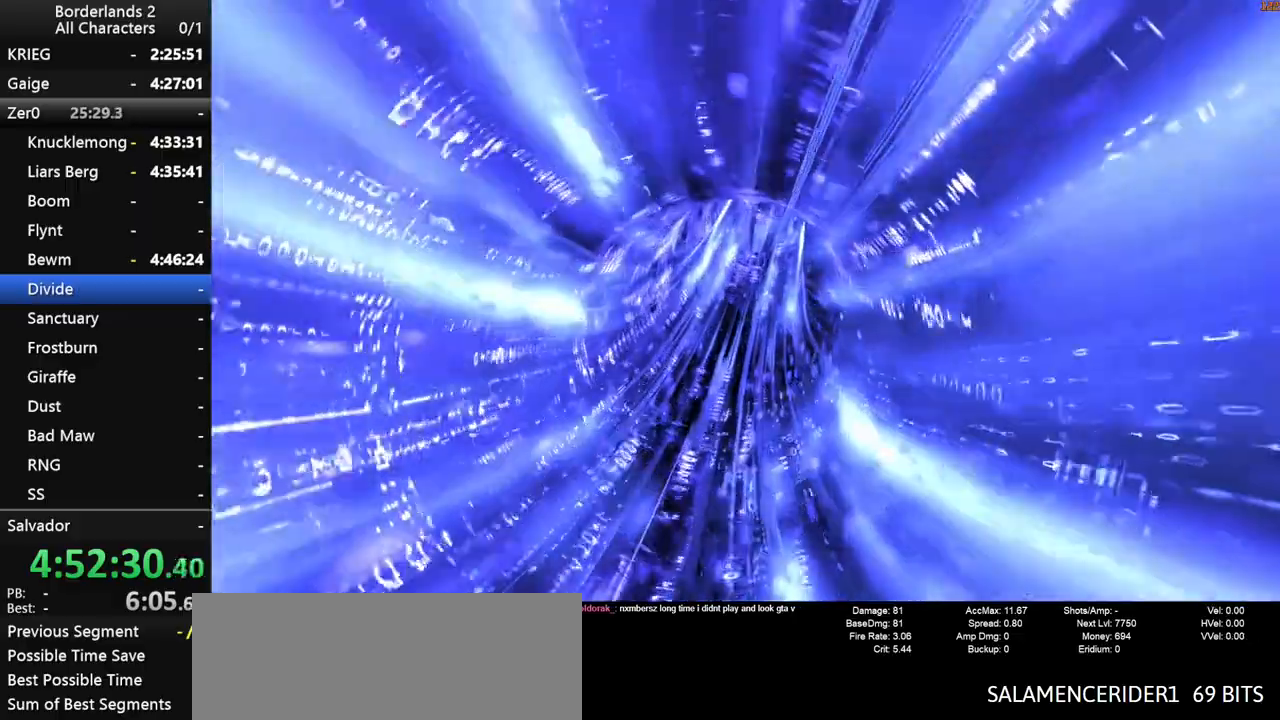
{"keys": [], "mouse": [], "mouse_move": "still", "events": []}
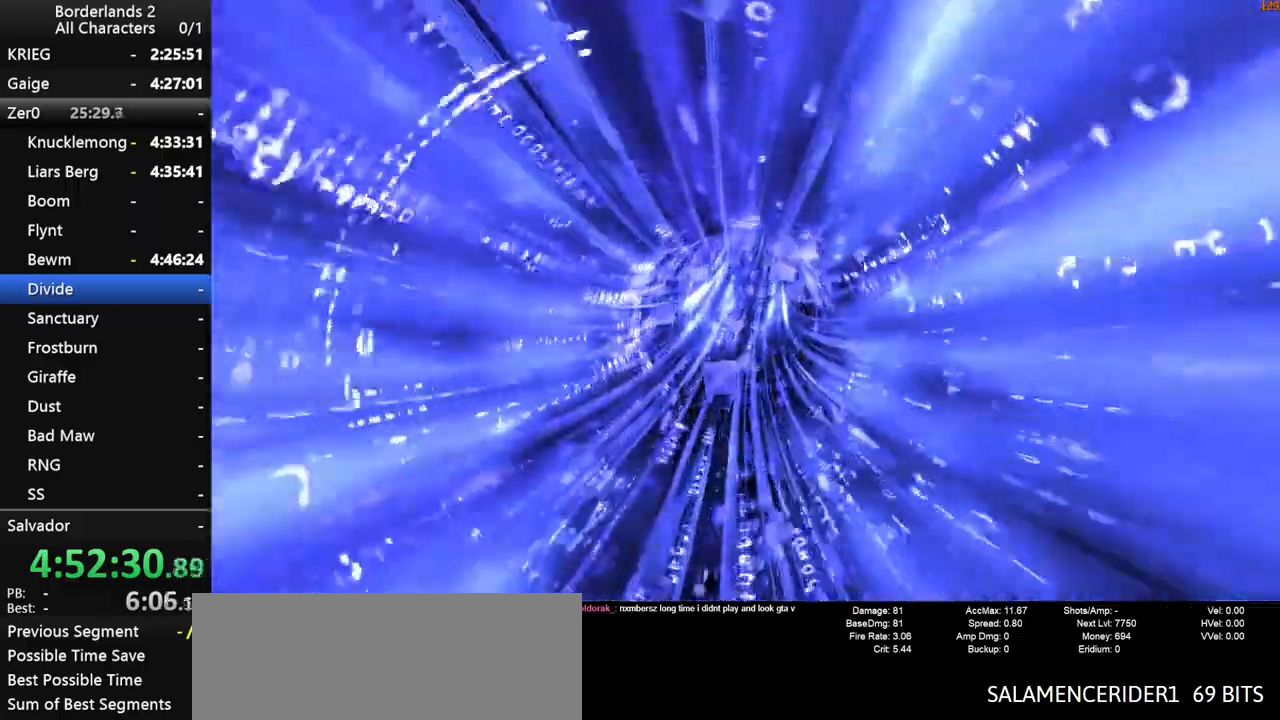
{"keys": [], "mouse": [], "mouse_move": "still", "events": []}
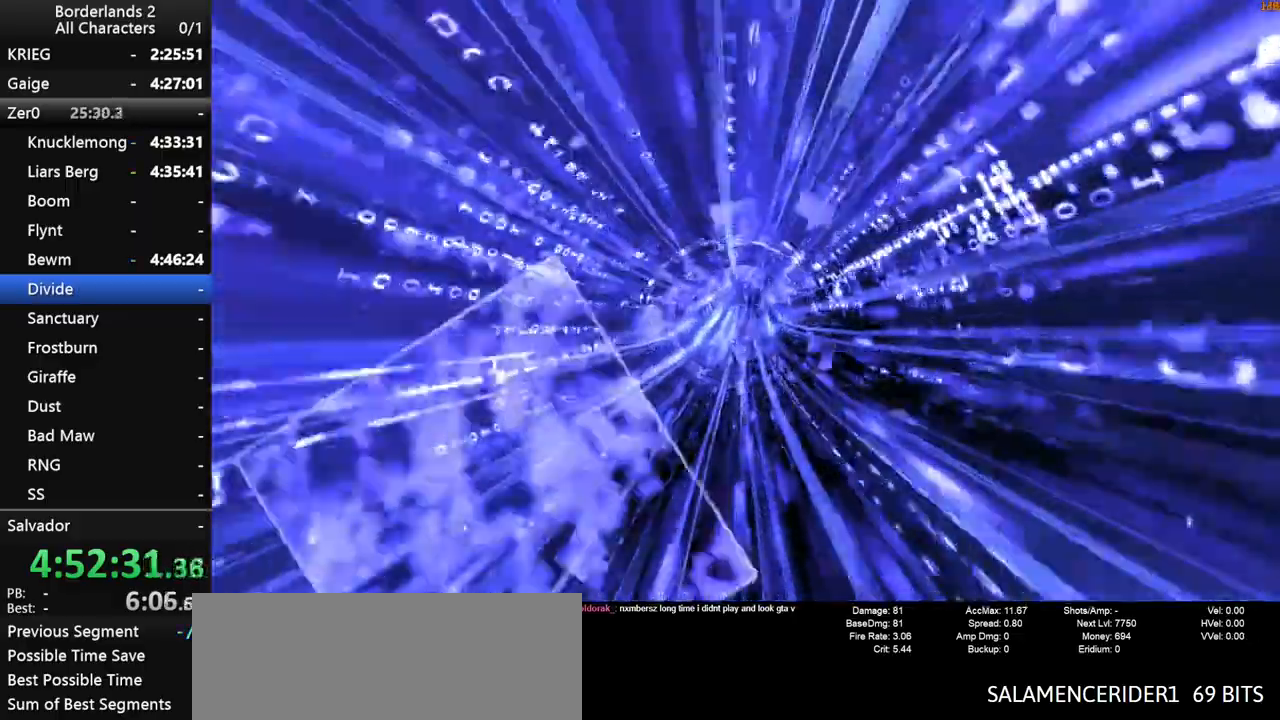
{"keys": [], "mouse": [], "mouse_move": "still", "events": []}
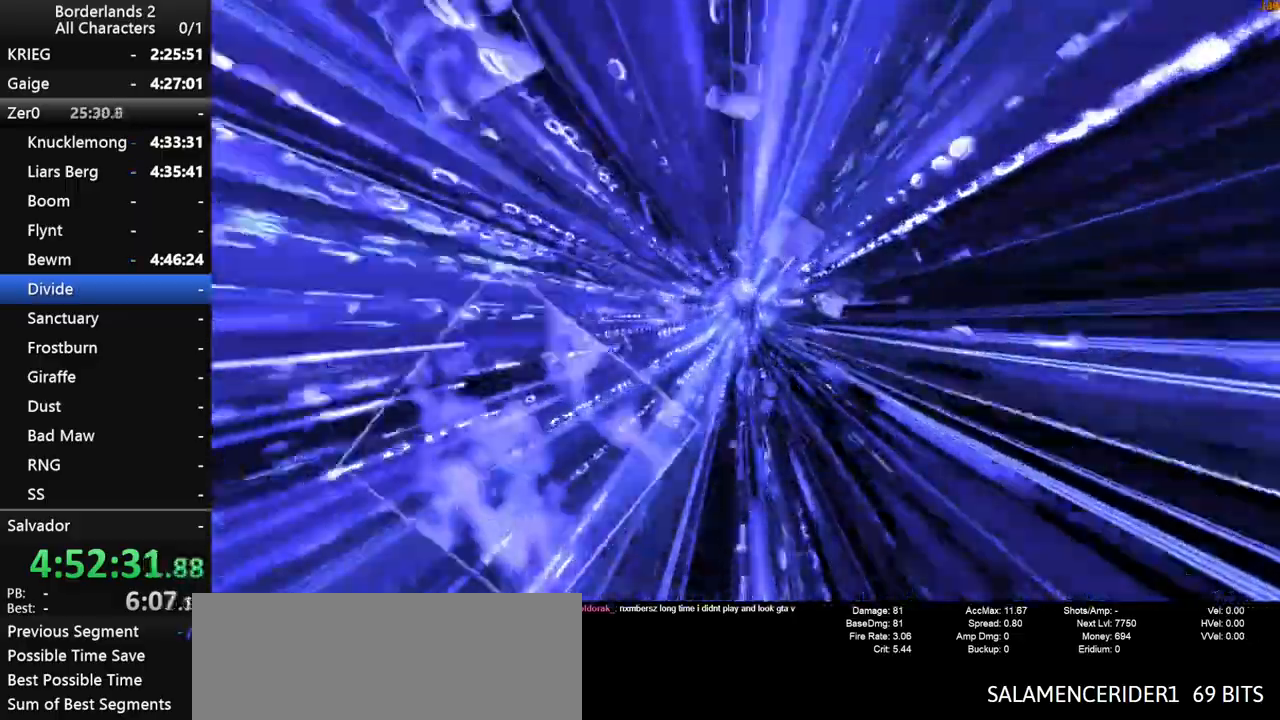
{"keys": [], "mouse": [], "mouse_move": "still", "events": []}
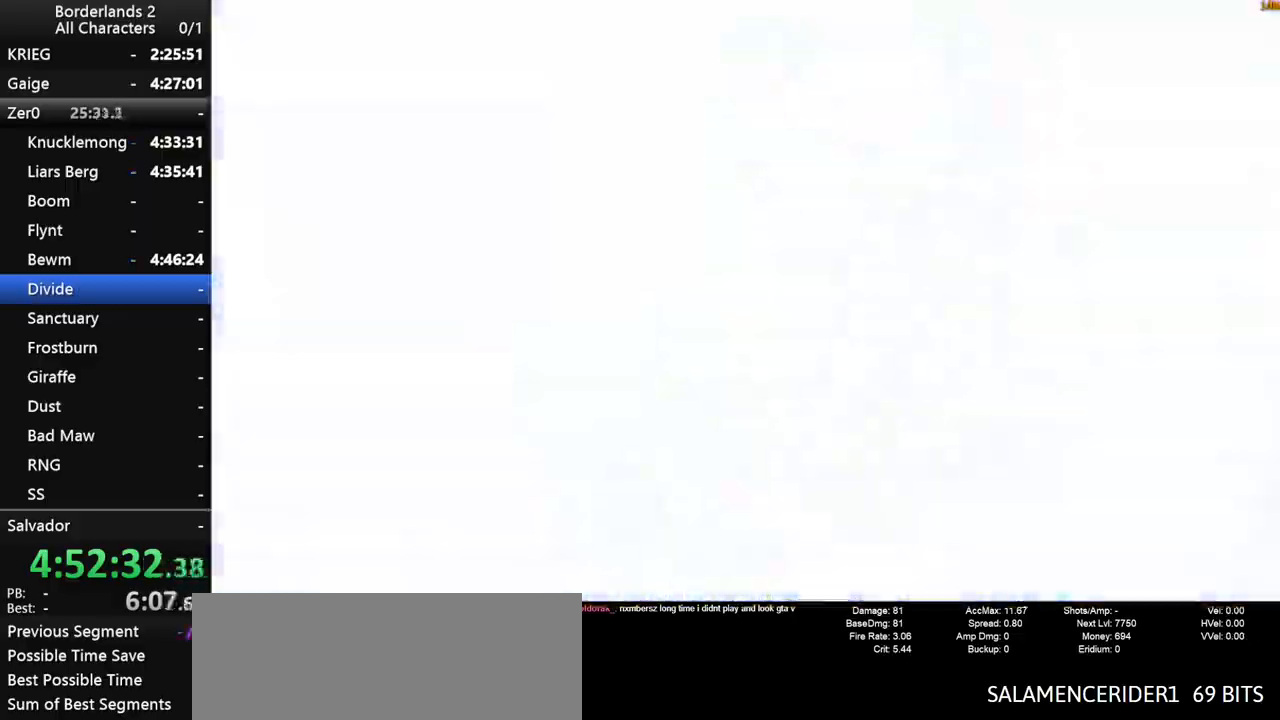
{"keys": ["shift", "w"], "mouse": [], "mouse_move": "down", "events": [[250, "a", "down"], [300, "w", "down"], [350, "shift", "down"], [400, "a", "up"]]}
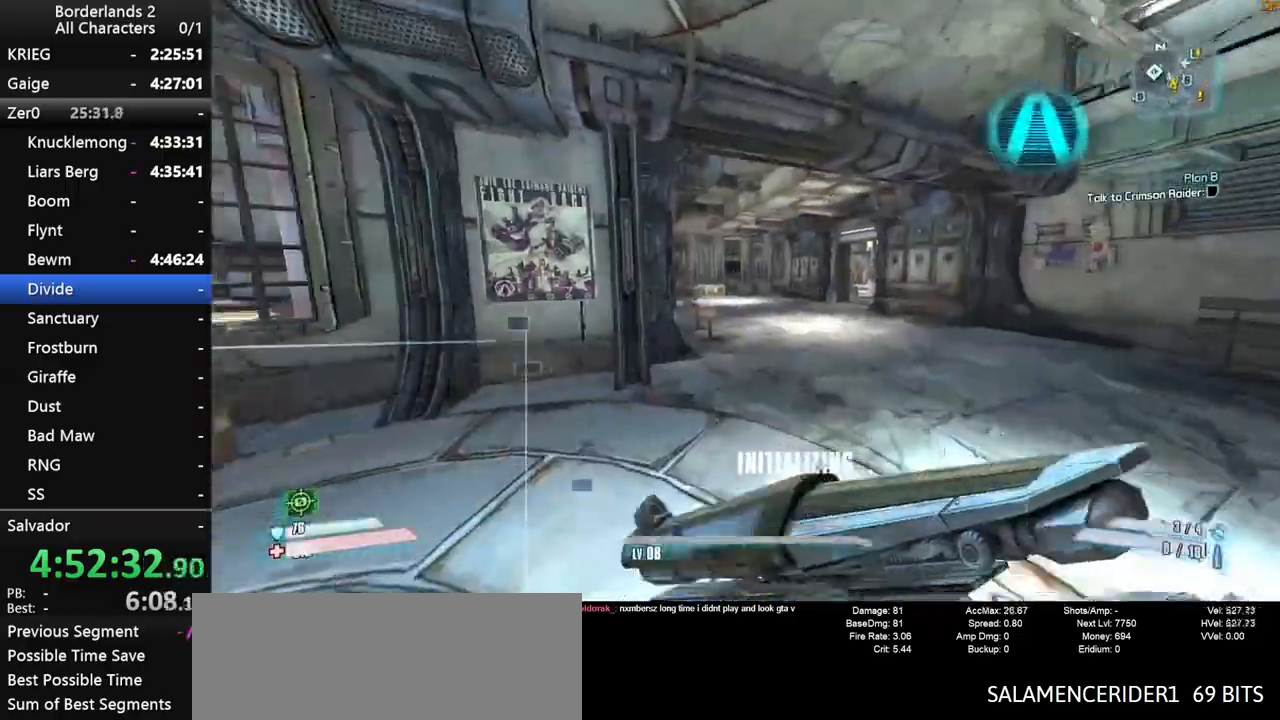
{"keys": ["d", "w"], "mouse": [], "events": [[366, "shift", "up"], [466, "d", "down"]]}
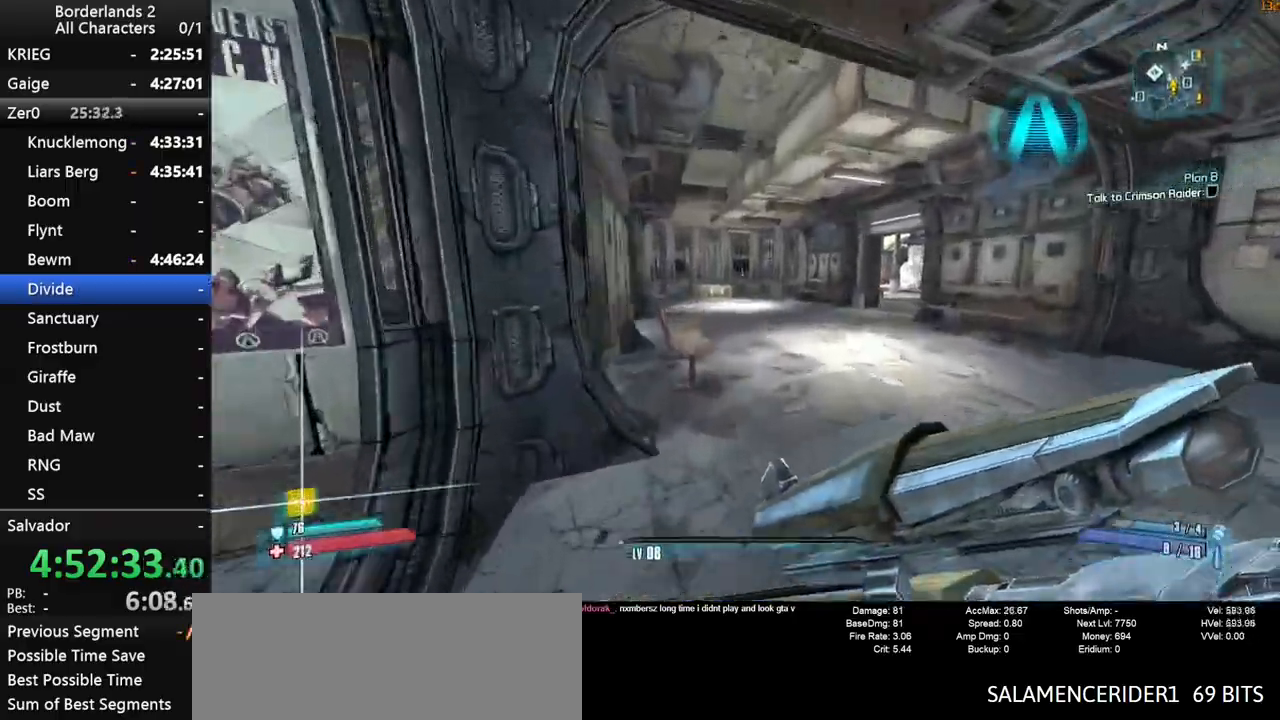
{"keys": ["w"], "mouse": [], "mouse_move": "down", "events": [[150, "d", "up"]]}
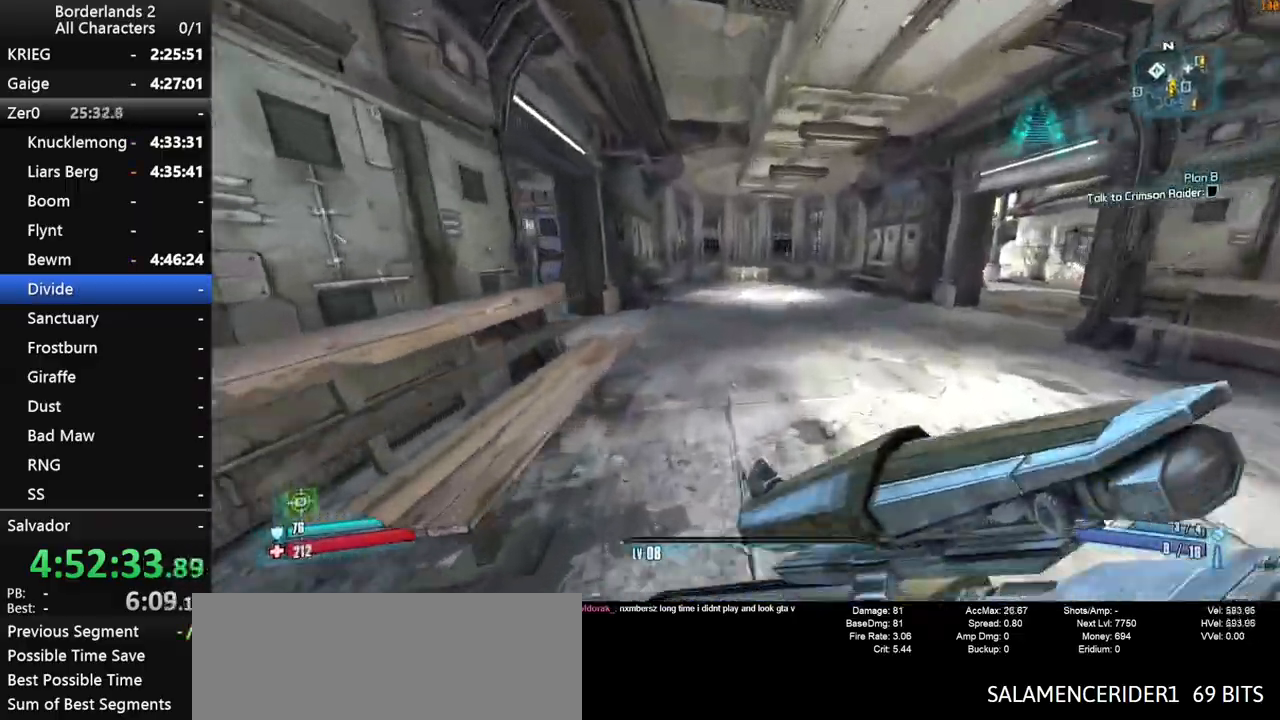
{"keys": ["w"], "mouse": [], "mouse_move": "down", "events": [[350, "g", "down"], [400, "g", "up"]]}
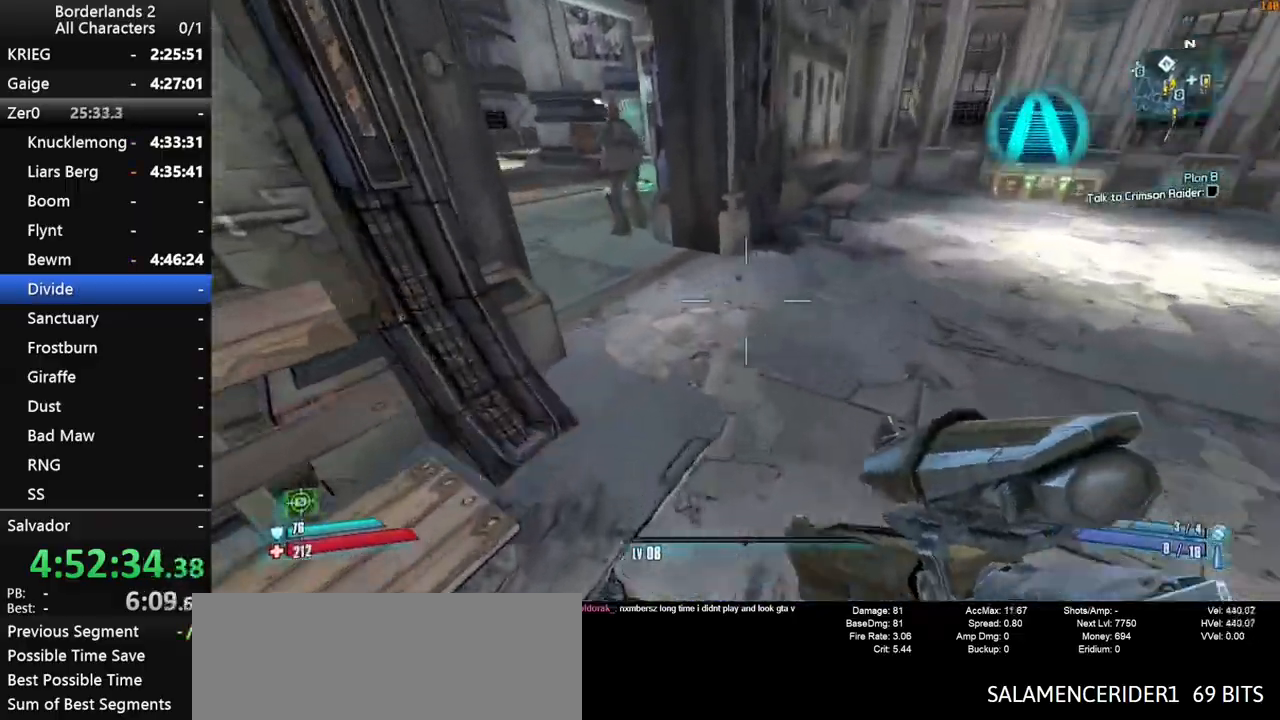
{"keys": ["w"], "mouse": [], "mouse_move": "up", "events": [[133, "d", "down"], [266, "d", "up"]]}
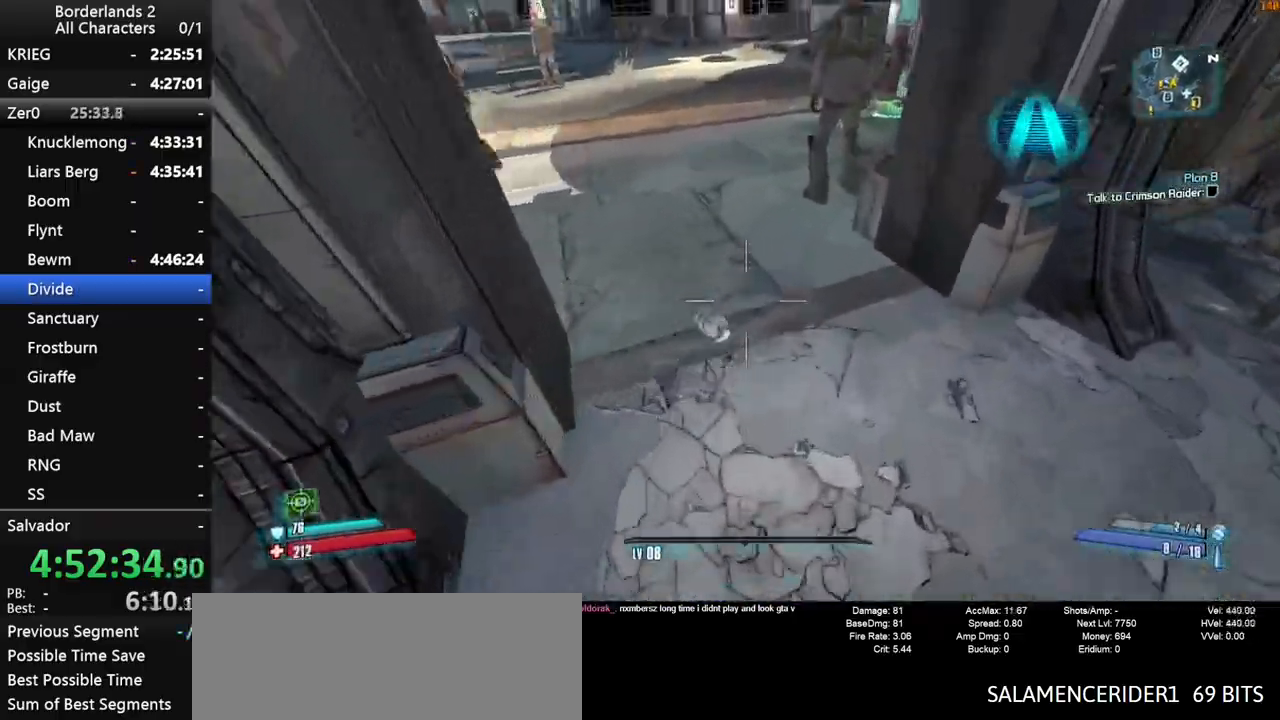
{"keys": ["shift", "w"], "mouse": [], "mouse_move": "up-right", "events": [[16, "shift", "down"], [100, "shift", "up"], [150, "shift", "down"], [283, "shift", "up"], [333, "shift", "down"], [383, "shift", "up"], [433, "shift", "down"]]}
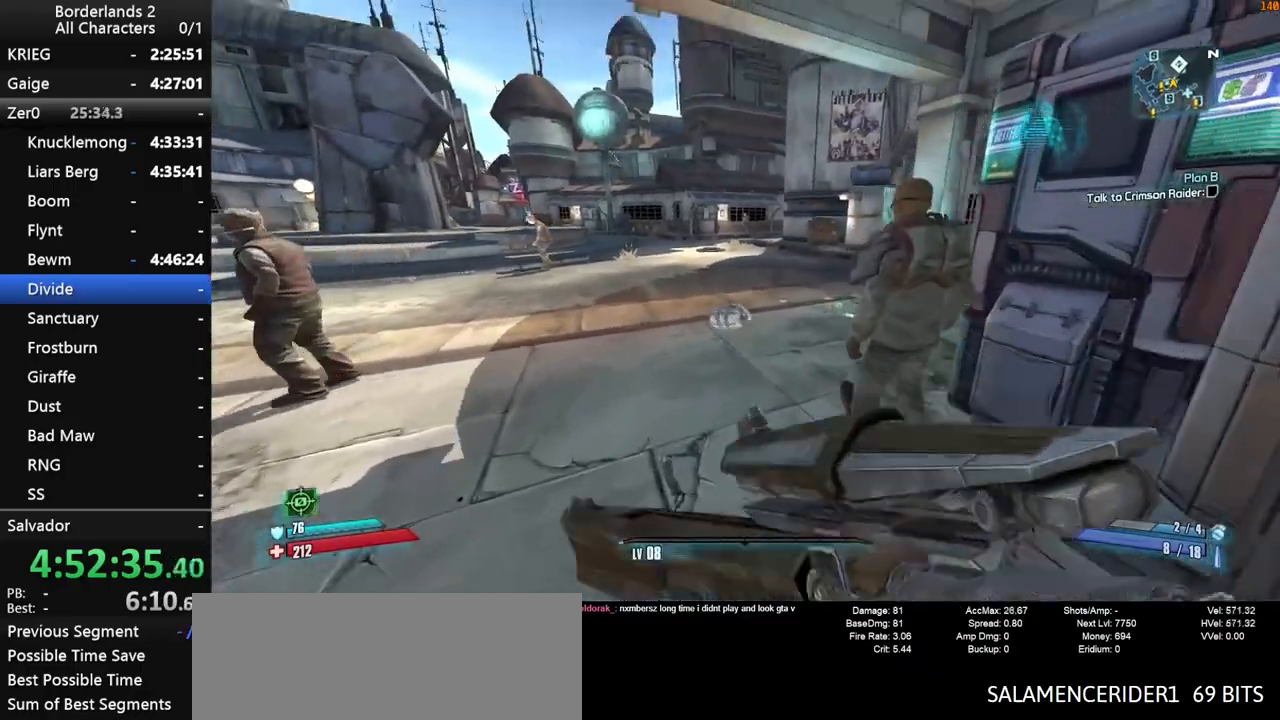
{"keys": ["w"], "mouse": [], "mouse_move": "still", "events": [[16, "shift", "up"], [66, "shift", "down"], [166, "shift", "up"], [216, "a", "down"], [350, "a", "up"]]}
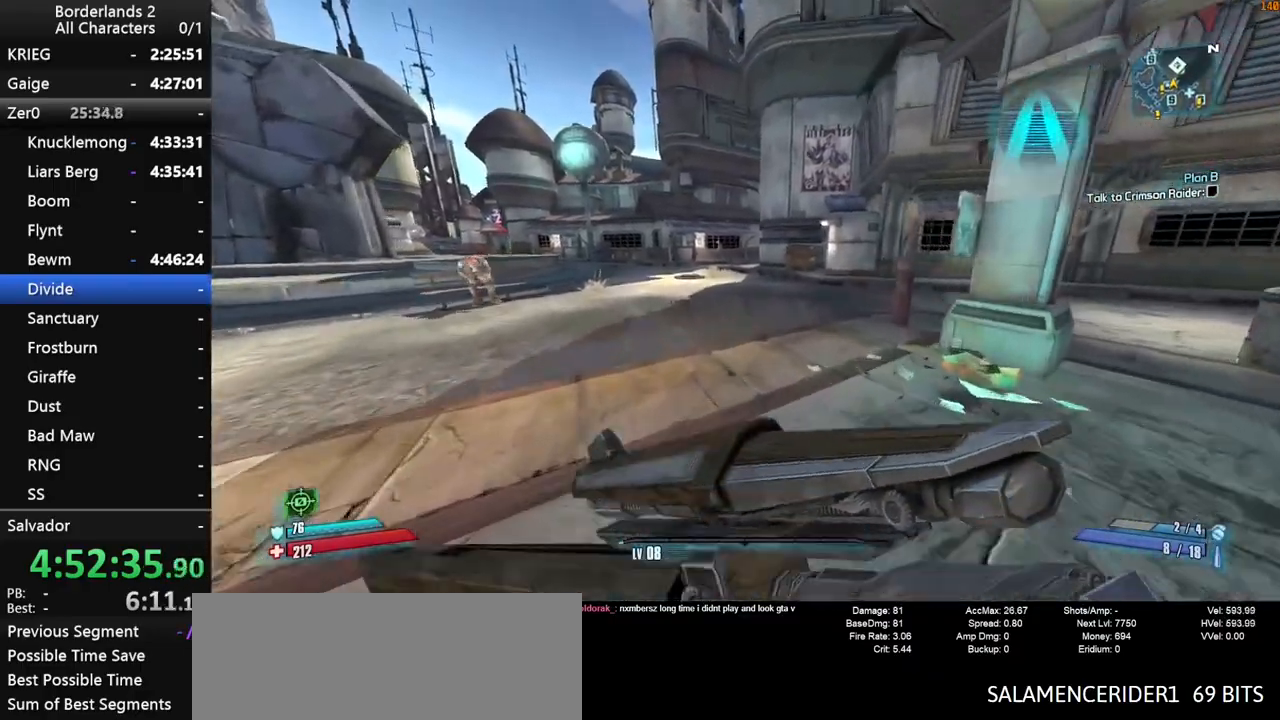
{"keys": ["space", "w"], "mouse": [], "mouse_move": "still", "events": [[500, "space", "down"]]}
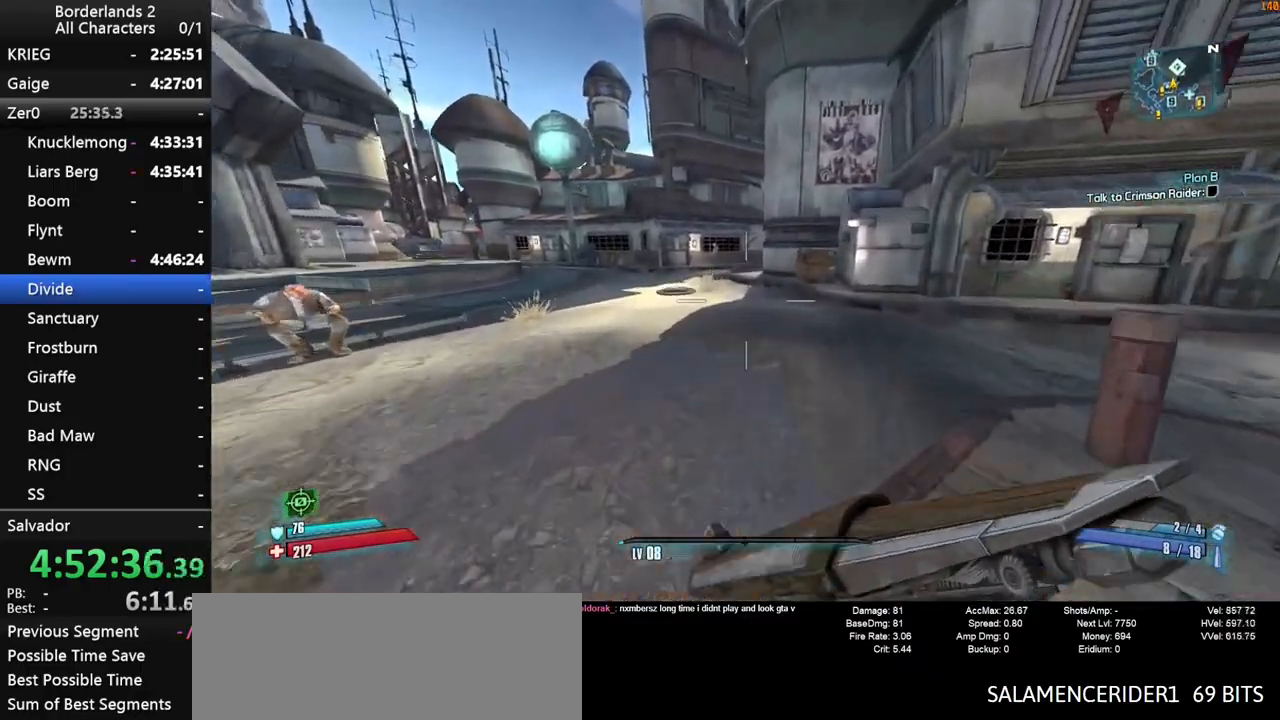
{"keys": ["w"], "mouse": [], "mouse_move": "right", "events": [[50, "space", "up"], [150, "space", "down"], [233, "space", "up"]]}
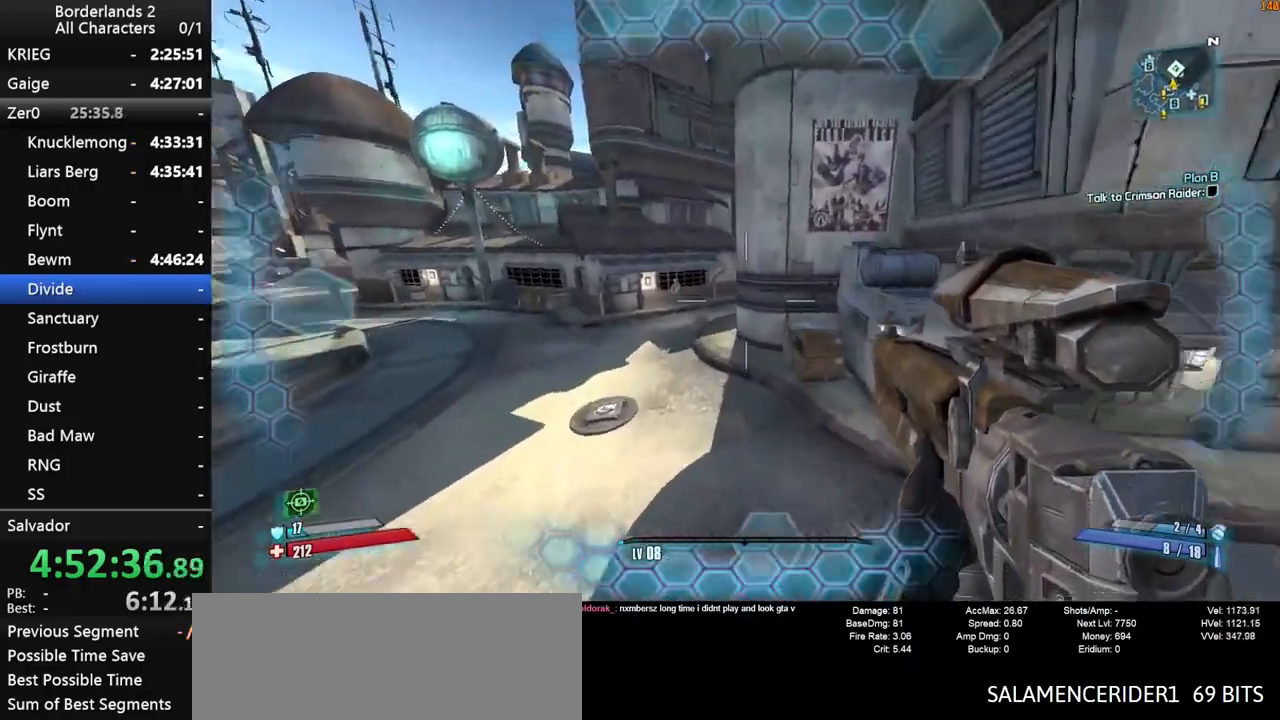
{"keys": ["w"], "mouse": [], "mouse_move": "right", "events": [[66, "a", "down"], [400, "a", "up"]]}
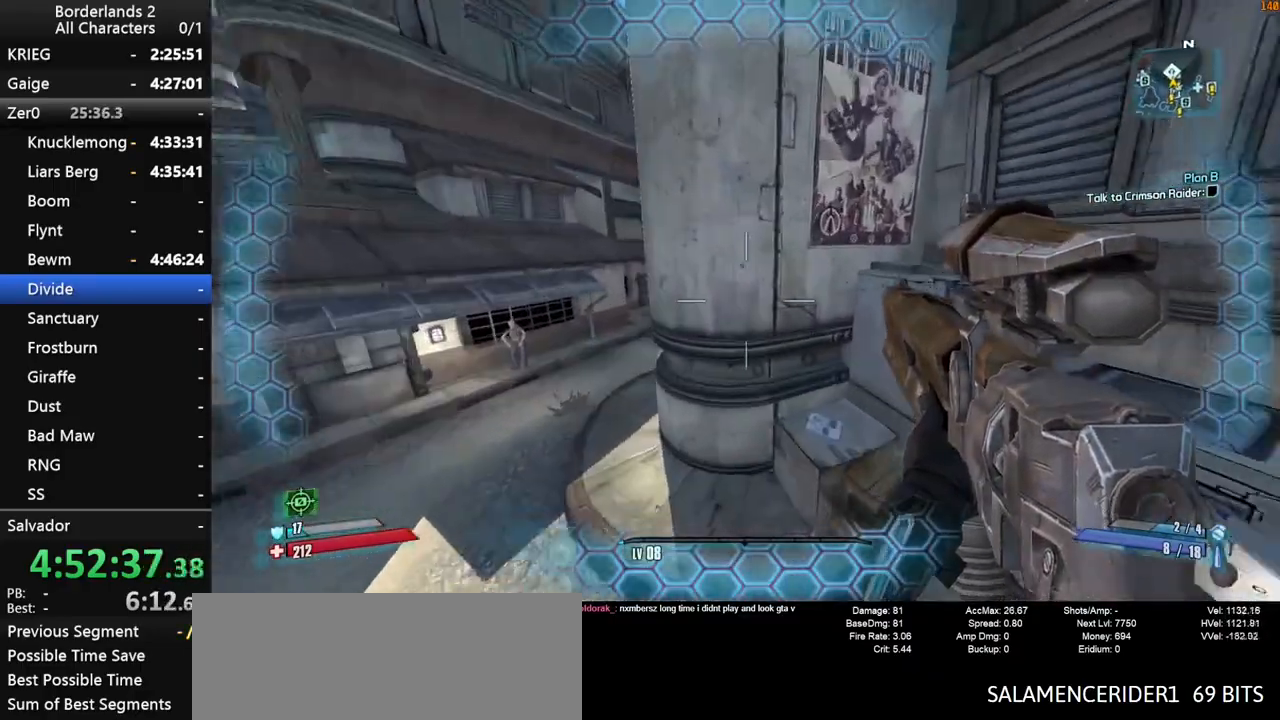
{"keys": ["w"], "mouse": [], "mouse_move": "right", "events": []}
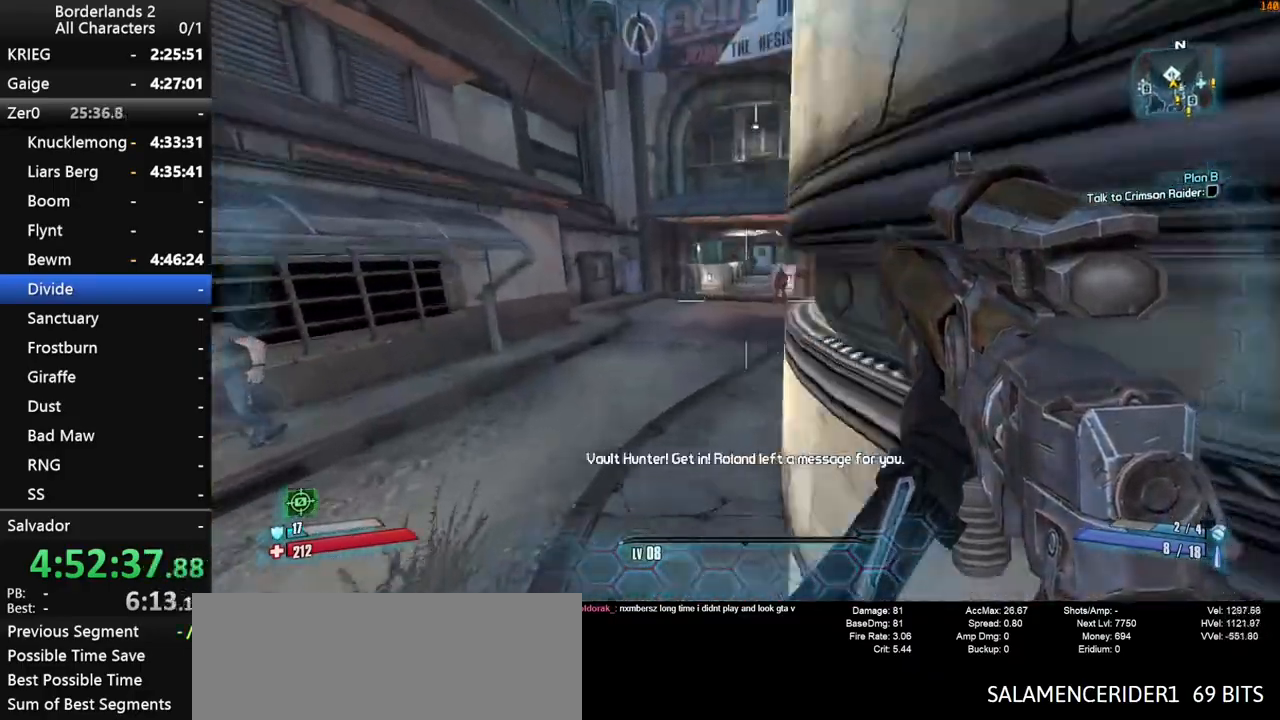
{"keys": ["w"], "mouse": [], "mouse_move": "still", "events": []}
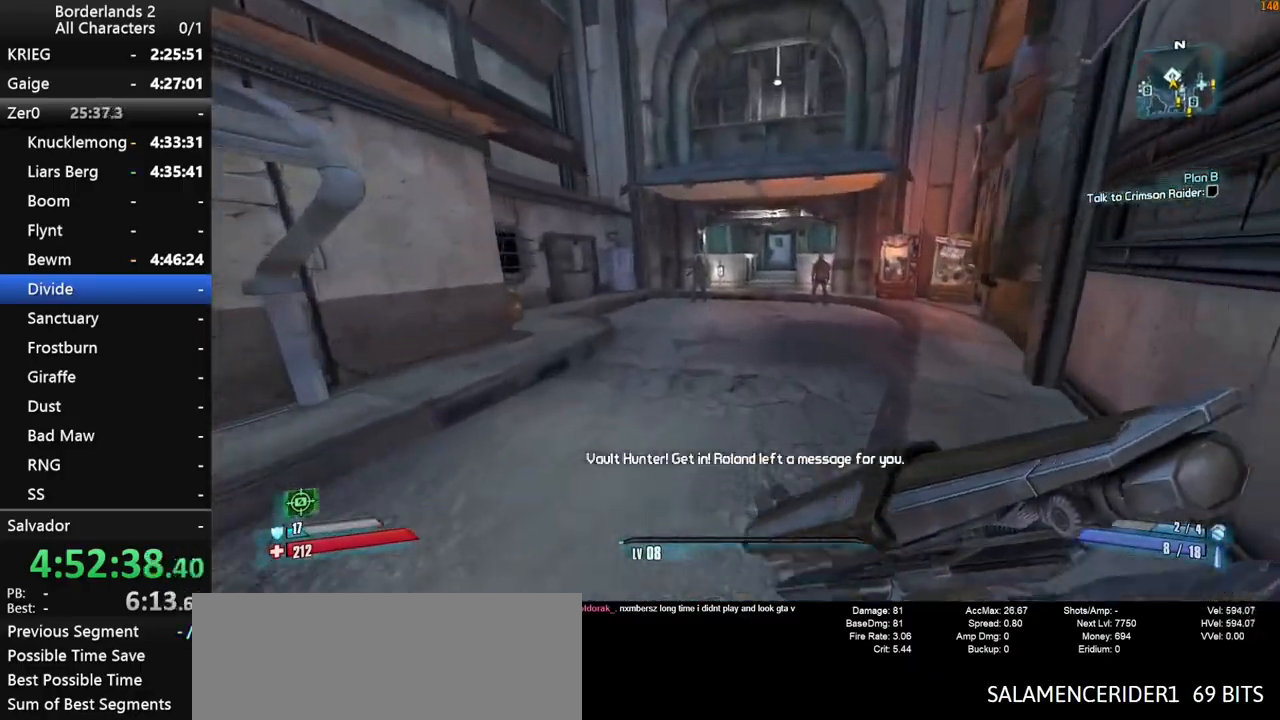
{"keys": ["w"], "mouse": [], "mouse_move": "still", "events": []}
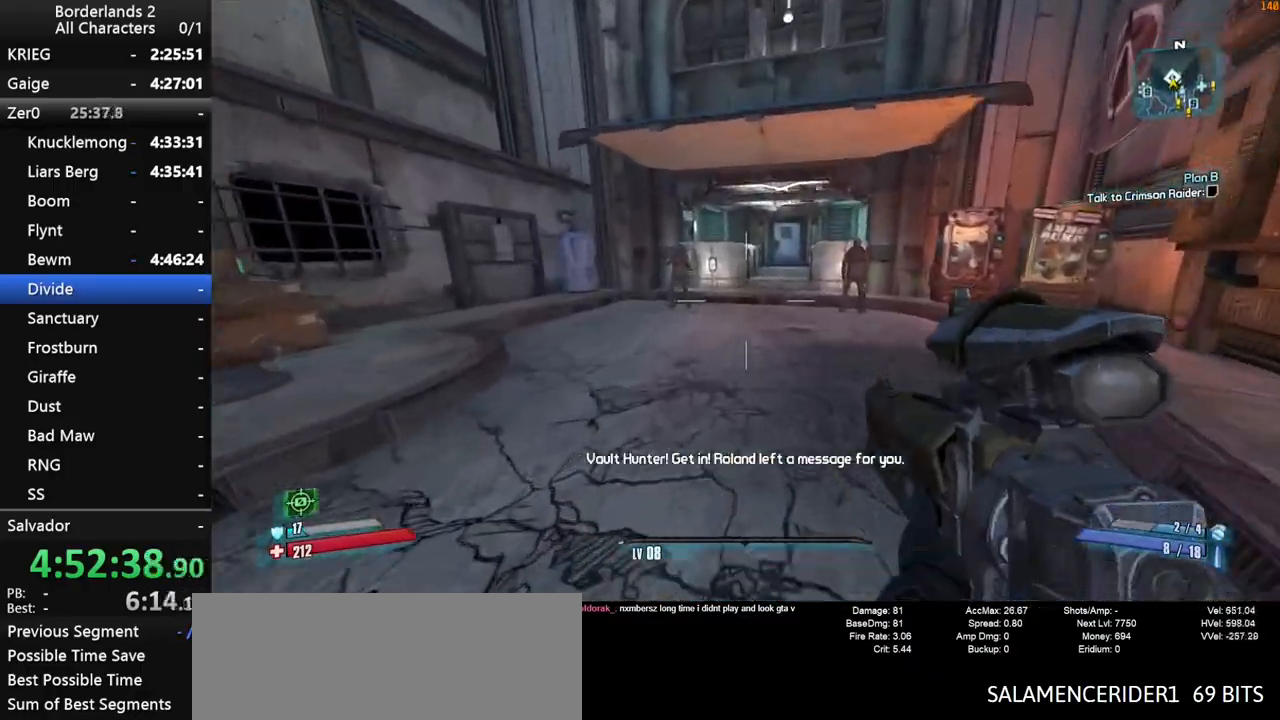
{"keys": ["d", "shift", "space", "w"], "mouse": ["wheel_down"], "mouse_move": "down-left", "events": [[216, "space", "down"], [316, "d", "down"], [316, "shift", "down"], [500, "mouse_wheel_down", "down"]]}